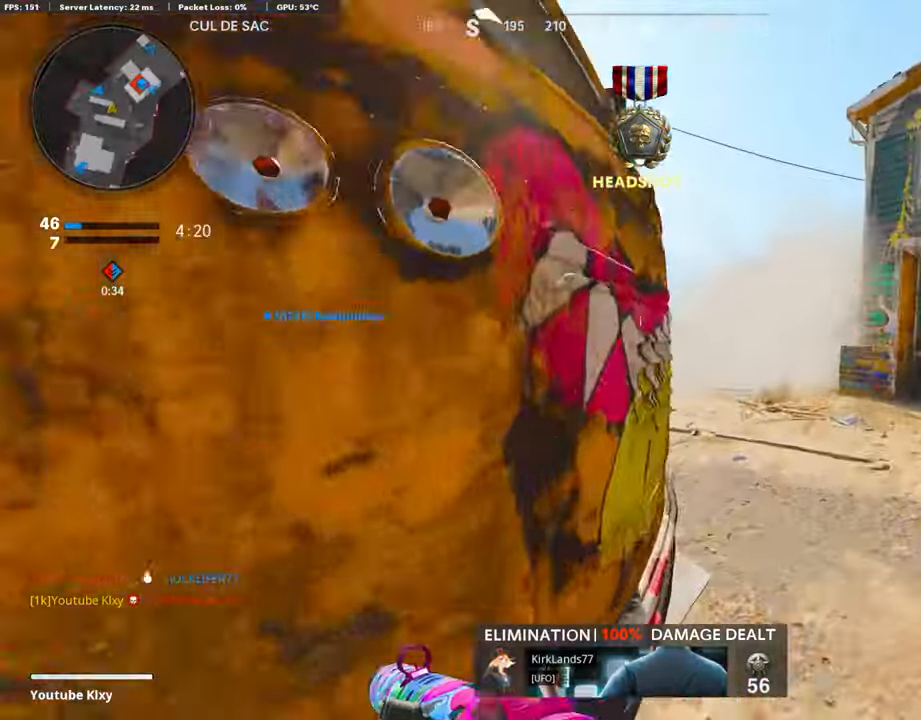
Gameplay with a controller (PlayStation layout); each line is a JSON object with the inputs held at the frame after it. "events" lists button and stick changes between this image and that frame as [ms after this image, input, new state], when the widget could be followed in between.
{"buttons": [], "left_stick": "left", "right_stick": "left", "events": [[84, "SQUARE", "down"], [101, "CROSS", "up"], [101, "left_stick", "up-right"], [219, "SQUARE", "up"], [219, "left_stick", "center"], [337, "left_stick", "left"], [353, "right_stick", "left"]]}
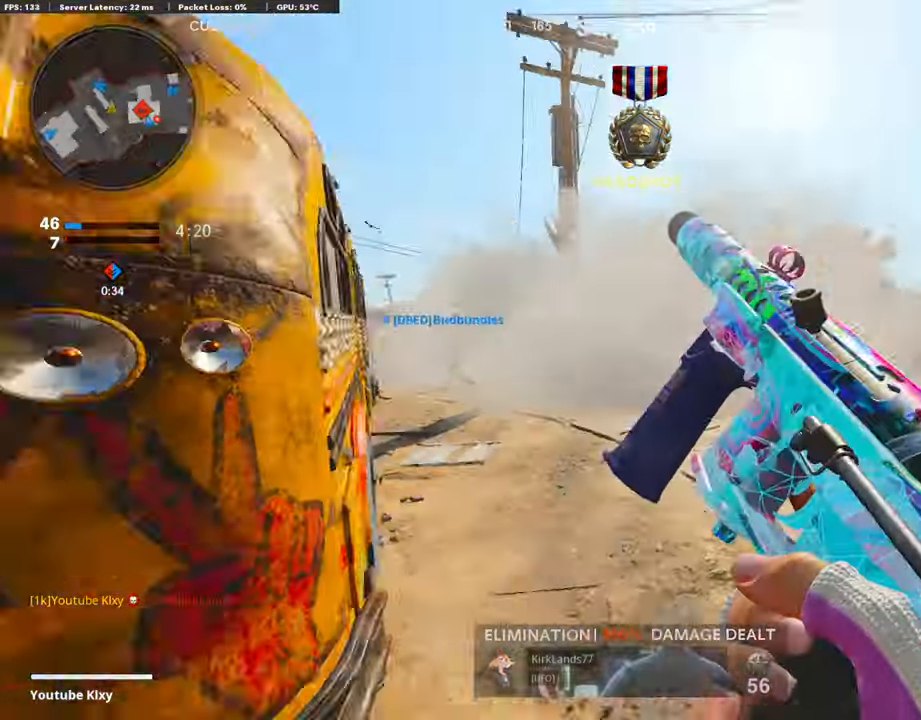
{"buttons": ["L3", "R3"], "left_stick": "up", "right_stick": "right", "events": [[34, "left_stick", "up-left"], [84, "L3", "down"], [185, "right_stick", "center"], [353, "right_stick", "right"], [404, "R3", "down"], [454, "left_stick", "up"]]}
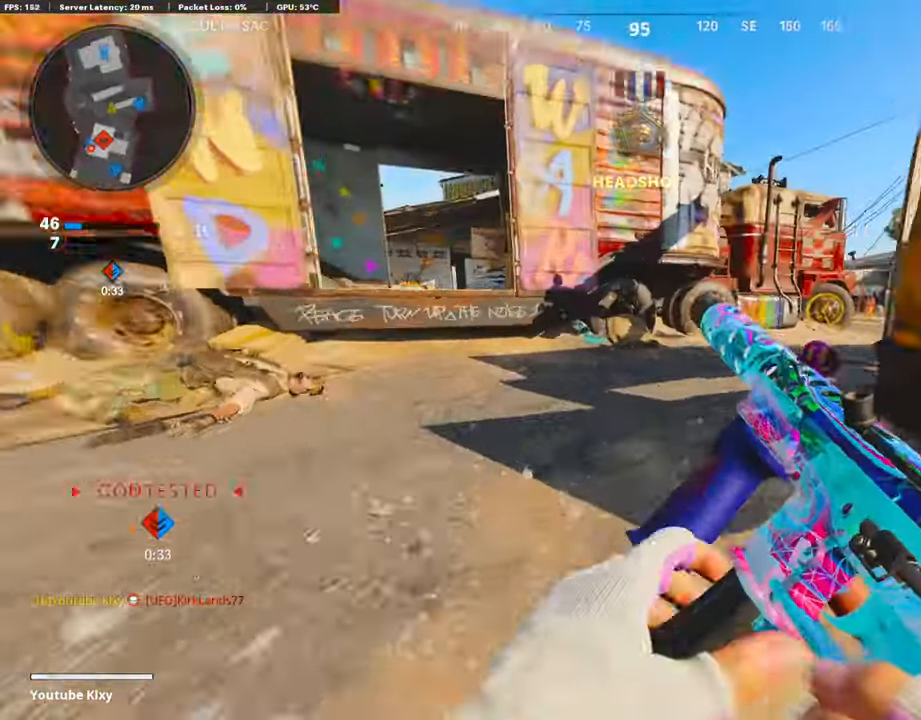
{"buttons": ["L3"], "left_stick": "up", "right_stick": "center", "events": [[17, "L3", "up"], [34, "R3", "up"], [135, "R3", "down"], [152, "right_stick", "center"], [169, "L3", "down"], [236, "R3", "up"], [253, "right_stick", "left"], [438, "right_stick", "center"]]}
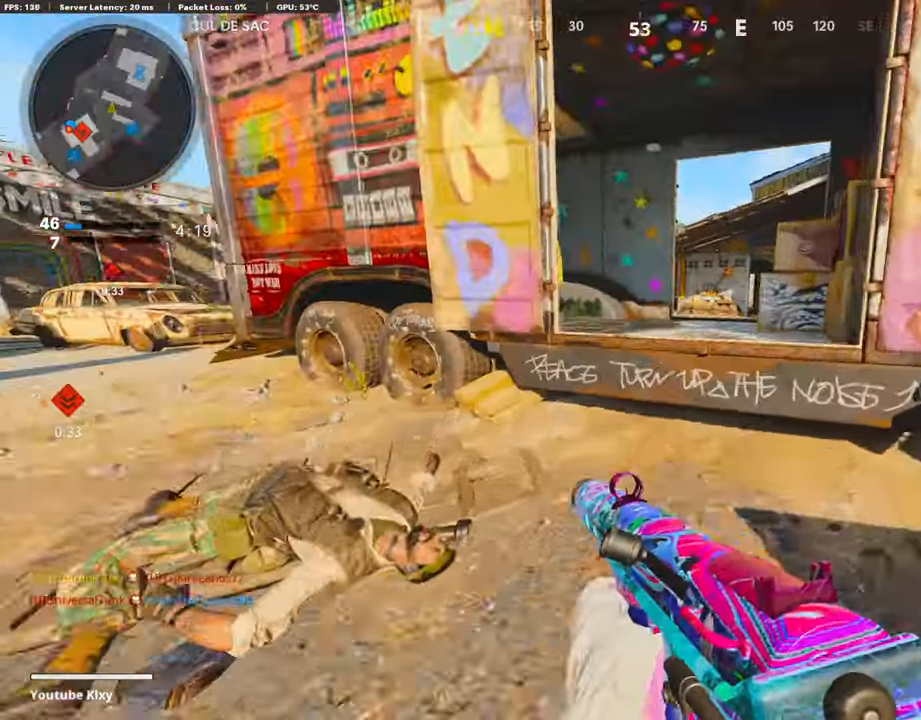
{"buttons": [], "left_stick": "up", "right_stick": "center", "events": [[17, "L3", "up"], [101, "right_stick", "left"], [269, "L3", "down"], [403, "right_stick", "center"], [454, "L3", "up"]]}
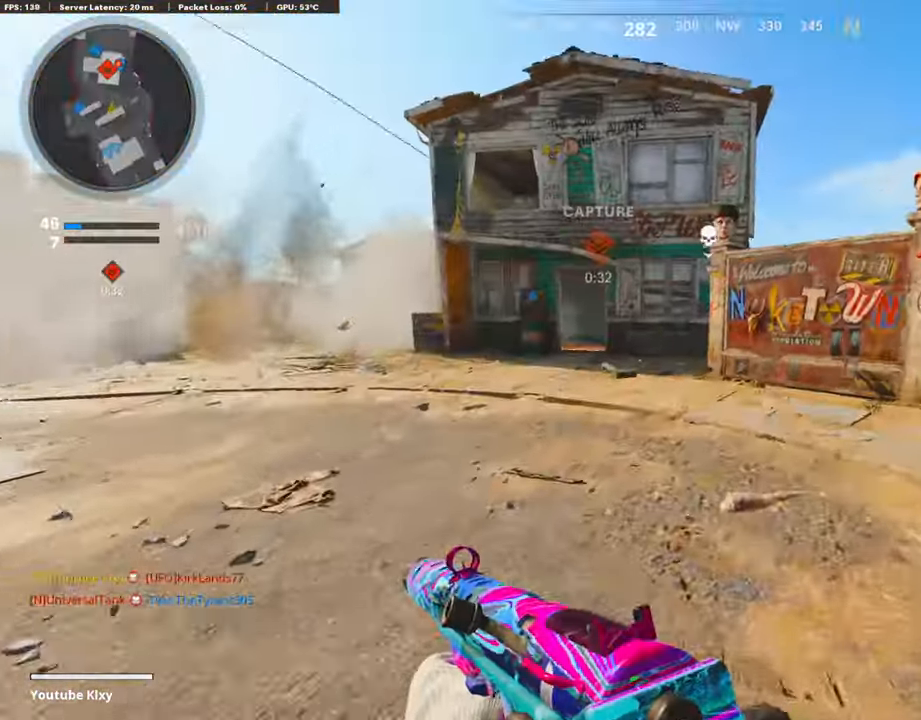
{"buttons": [], "left_stick": "up", "right_stick": "center", "events": []}
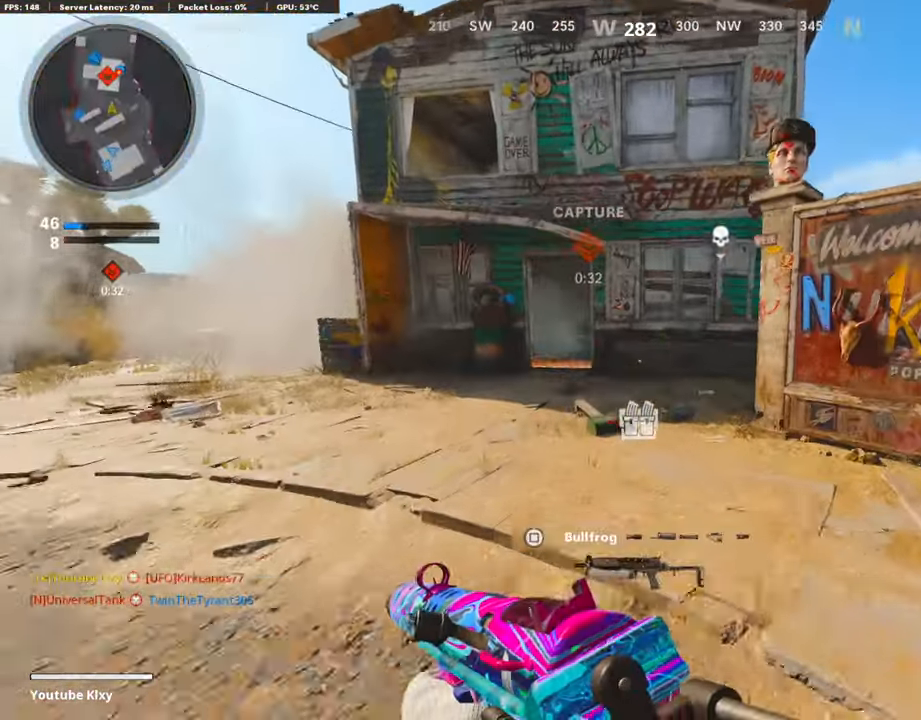
{"buttons": [], "left_stick": "up", "right_stick": "right", "events": [[370, "right_stick", "right"]]}
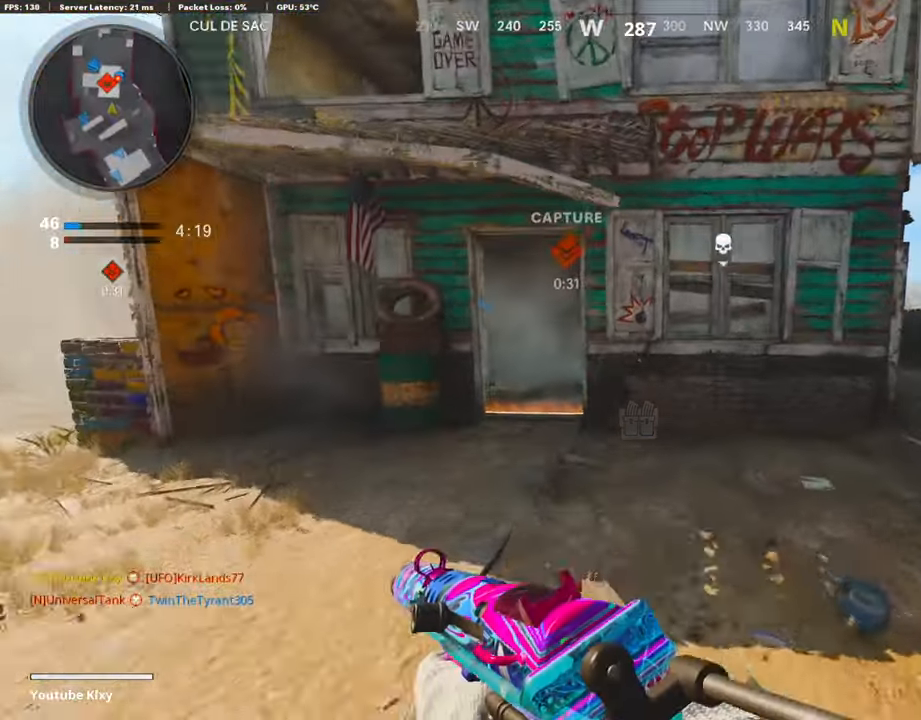
{"buttons": ["L1"], "left_stick": "up", "right_stick": "up-left", "events": [[84, "R3", "down"], [84, "right_stick", "up-right"], [168, "left_stick", "up-left"], [218, "R3", "up"], [218, "right_stick", "center"], [370, "L1", "down"], [403, "left_stick", "up"], [454, "right_stick", "up-left"]]}
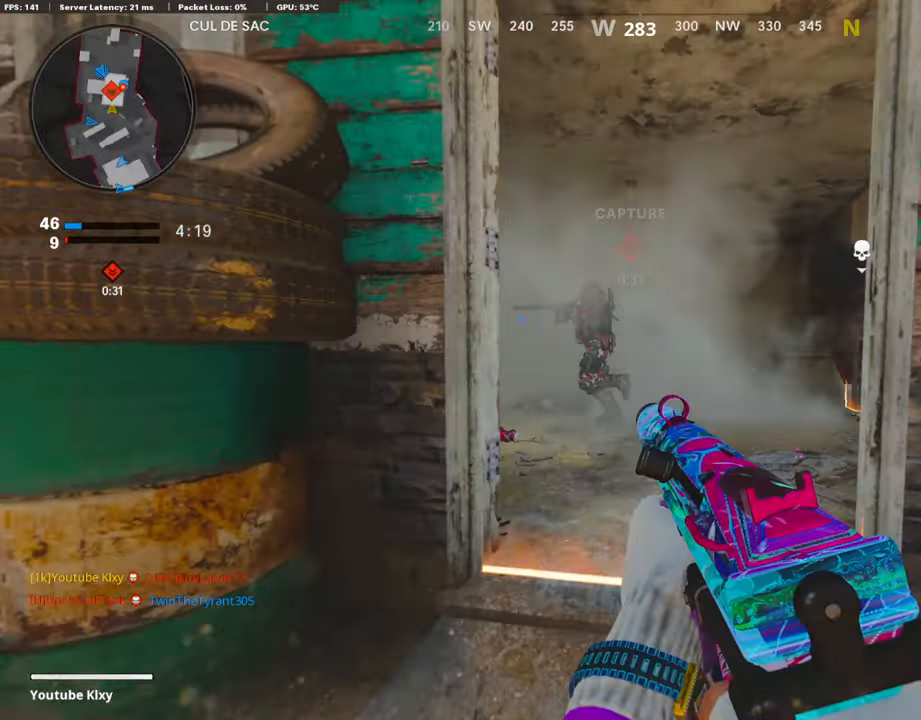
{"buttons": ["L1", "R1"], "left_stick": "right", "right_stick": "down-left", "events": [[17, "left_stick", "down-right"], [51, "R1", "down"], [51, "right_stick", "left"], [152, "right_stick", "center"], [202, "right_stick", "right"], [252, "right_stick", "down-right"], [303, "left_stick", "right"], [387, "right_stick", "left"], [488, "right_stick", "down-left"]]}
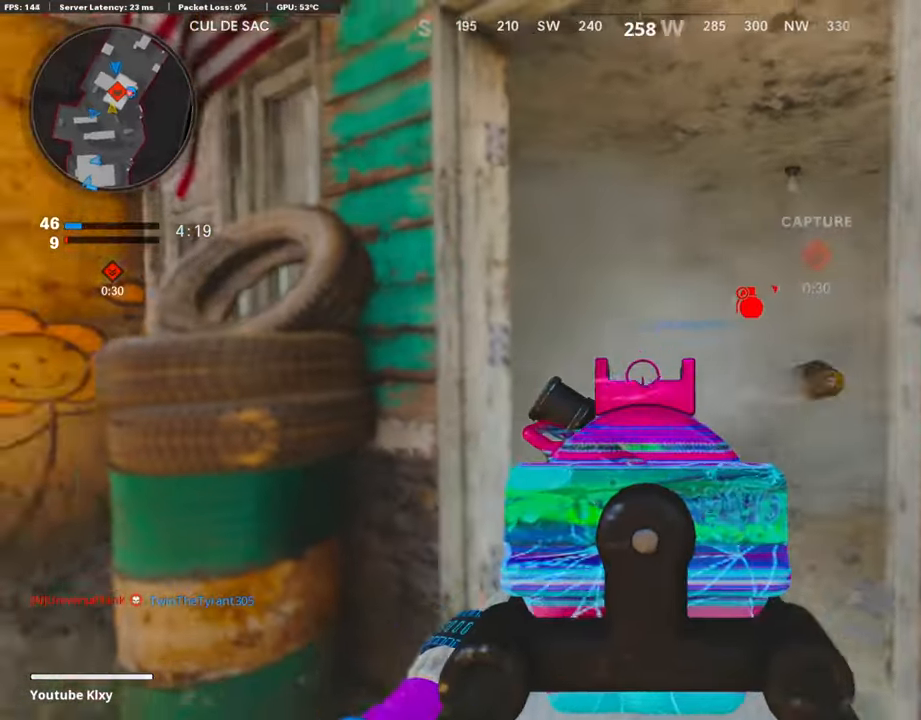
{"buttons": ["L1", "R1"], "left_stick": "up", "right_stick": "center", "events": [[16, "right_stick", "down"], [168, "left_stick", "up-left"], [218, "right_stick", "right"], [420, "right_stick", "center"], [487, "left_stick", "up"]]}
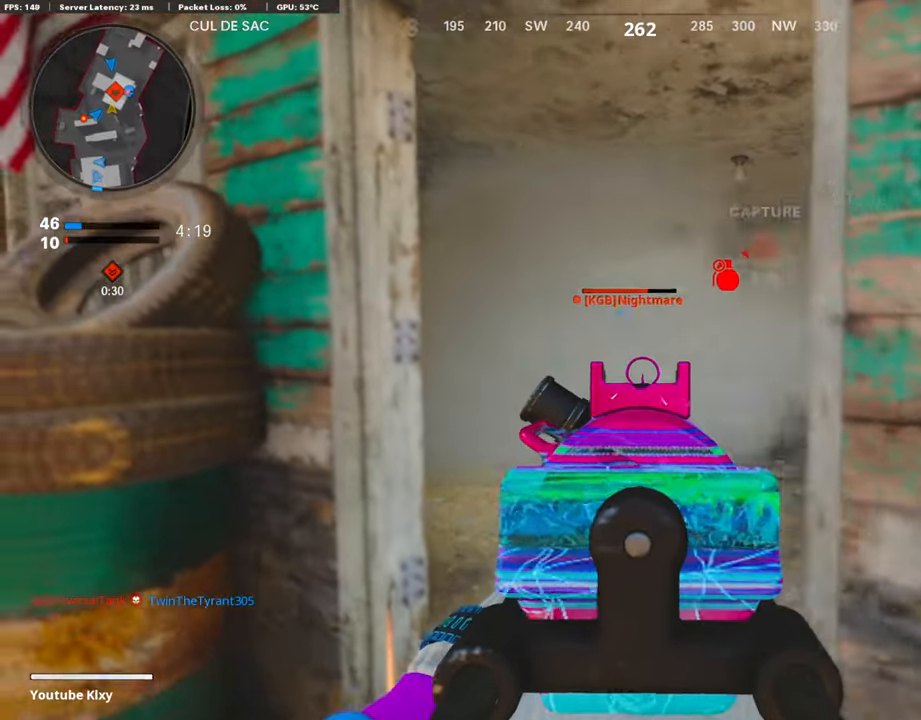
{"buttons": ["L1", "R1"], "left_stick": "down", "right_stick": "right", "events": [[286, "right_stick", "up-left"], [303, "left_stick", "right"], [404, "right_stick", "center"], [454, "left_stick", "down"], [471, "right_stick", "right"]]}
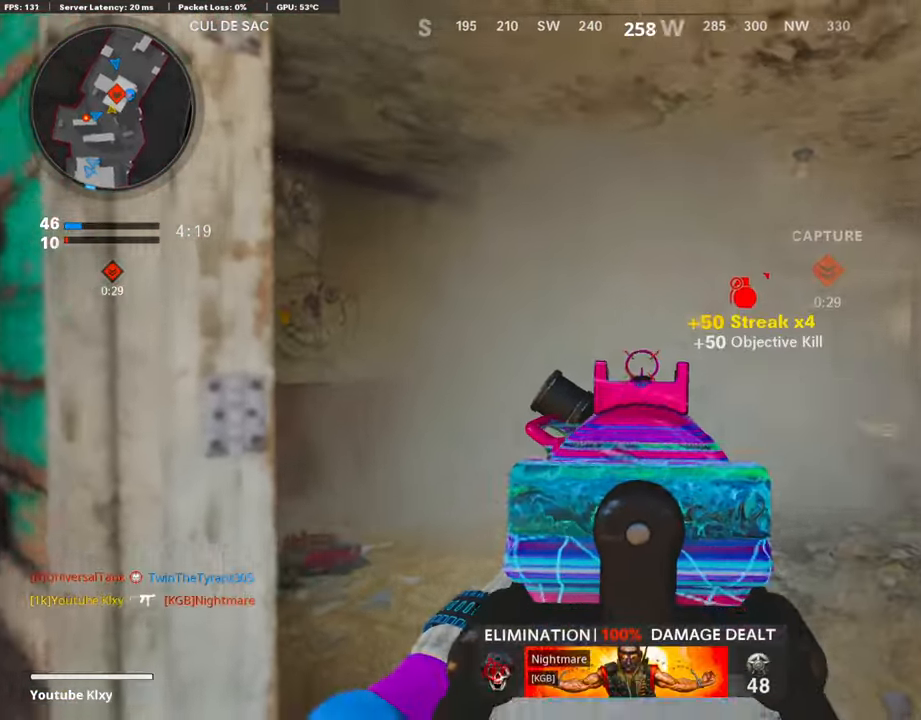
{"buttons": ["L3"], "left_stick": "up", "right_stick": "left", "events": [[16, "L1", "up"], [67, "R1", "up"], [134, "left_stick", "right"], [185, "left_stick", "up-right"], [235, "L3", "down"], [285, "SQUARE", "down"], [285, "right_stick", "center"], [353, "left_stick", "up"], [370, "SQUARE", "up"], [403, "right_stick", "left"]]}